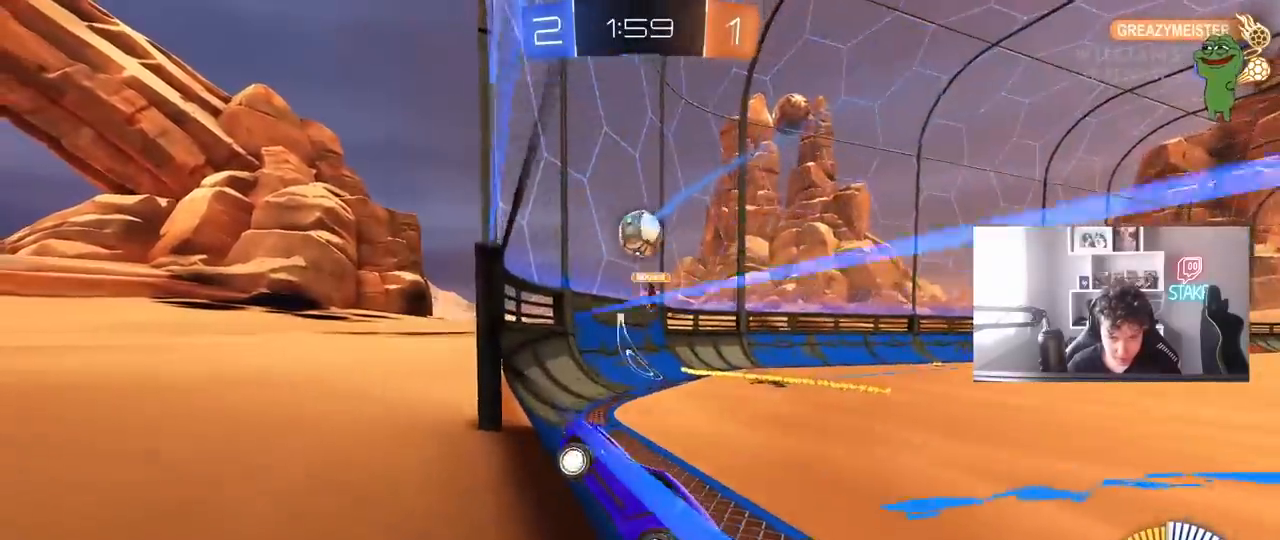
Gameplay with keyboard and mouse; each line is a JSON object with the keys and mouse buttons held at the frame after it. "events" lists presses ("down") and releases ("up") of "1", "2", "3", "4", "5", "a", "alt", "c", "caps_lock", "ctrl", "d", "e", "f", "g", "q", "r", "s", "shift", "space", "t", "tab", "v", "w", "x", "z", "mouse_left", "mouse_wheel" and "mouse_right" between this image and that frame as [ms after this image, input, new state], when the widget could be followed in between. "mouse_left", "mouse_wheel", "mouse_right" = the "left", "wheel", "right" buttons of the "mouse" list. No other keys are recorded. "wheel" means that the mouse wheel is clicked or scrolled. "mouse_move" is the direction in which the mouse moves at that frame (one of eight, or "still"), when it could be read.
{"keys": ["a", "w"], "mouse": ["left"], "mouse_move": "still", "events": [[283, "shift", "down"], [333, "shift", "up"], [433, "mouse_left", "down"]]}
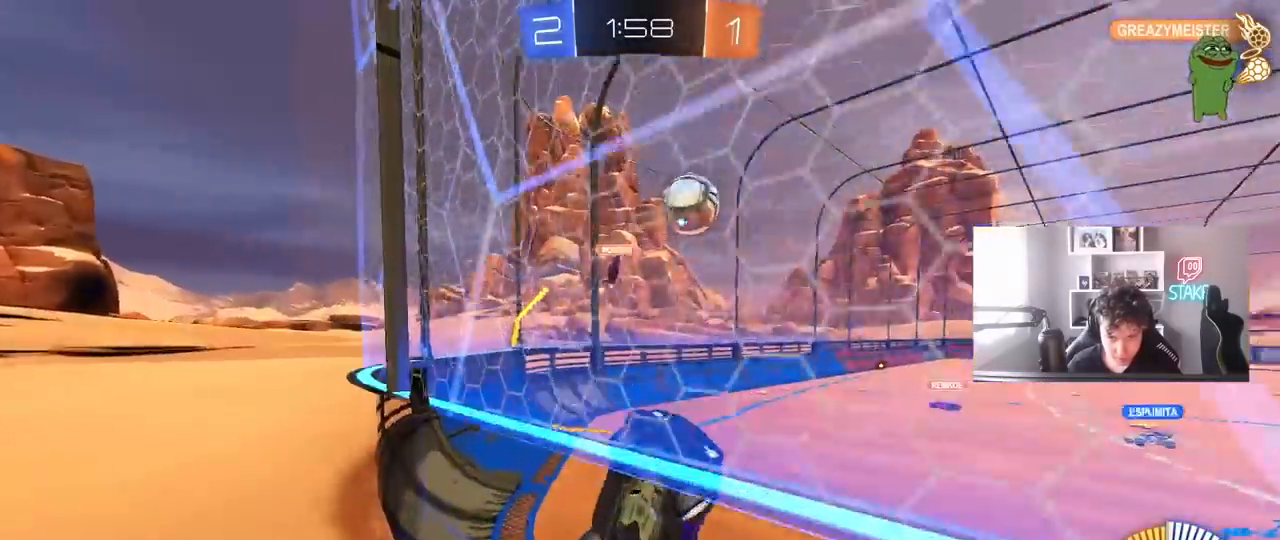
{"keys": ["a", "w"], "mouse": [], "mouse_move": "still", "events": [[200, "mouse_left", "up"], [250, "a", "up"], [483, "a", "down"]]}
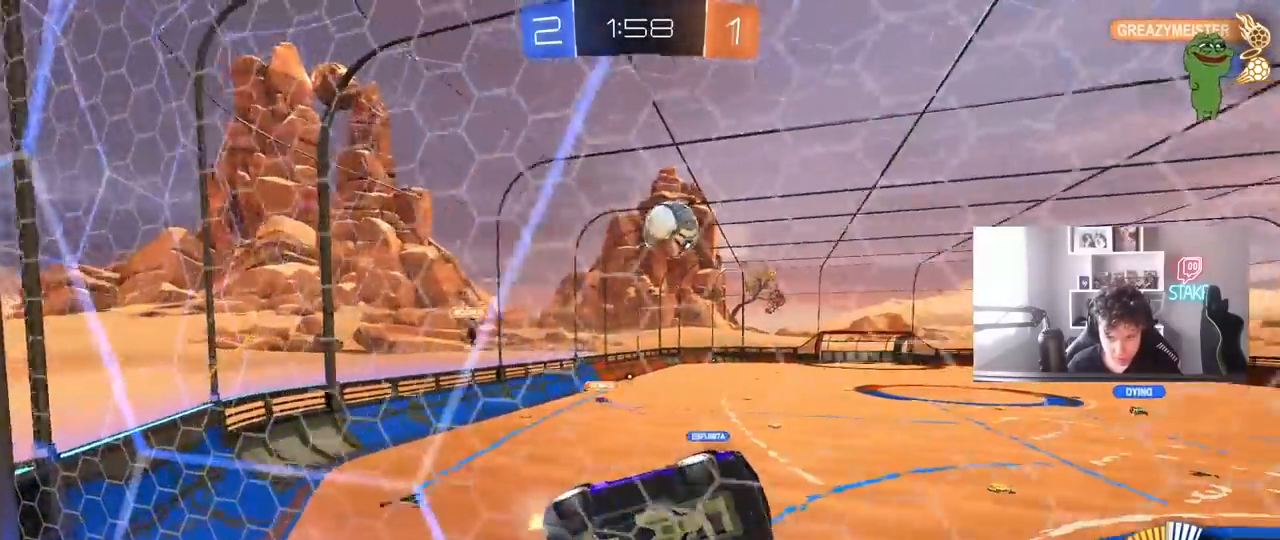
{"keys": ["d", "s"], "mouse": ["left", "right"], "mouse_move": "still", "events": [[367, "a", "up"], [417, "d", "down"], [417, "mouse_left", "down"], [417, "mouse_right", "down"], [417, "w", "up"], [467, "s", "down"]]}
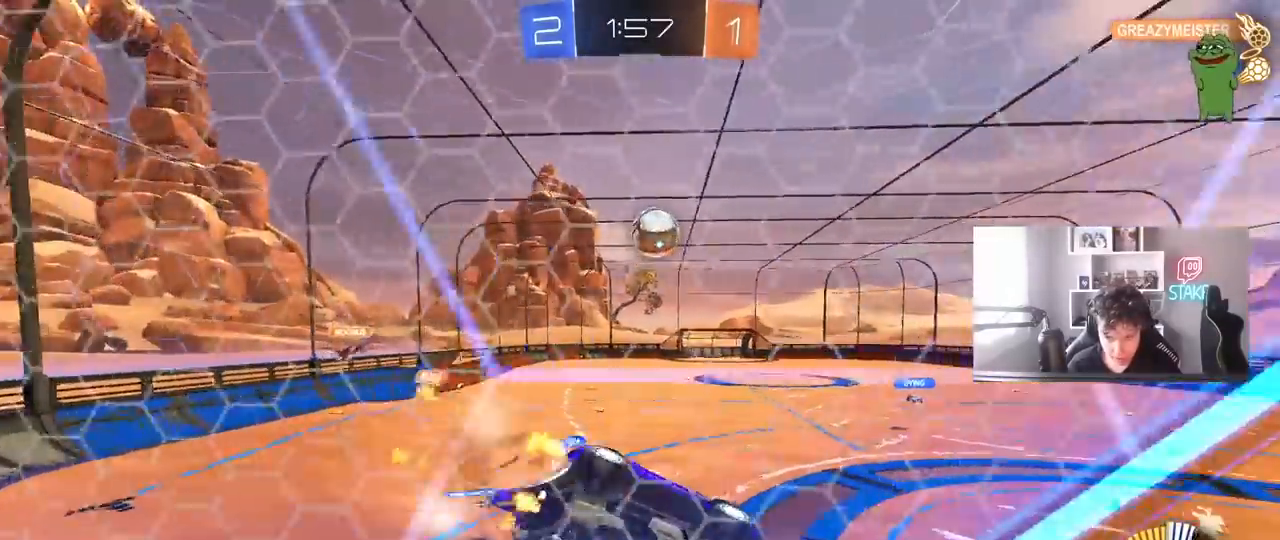
{"keys": ["w"], "mouse": [], "mouse_move": "still", "events": [[50, "shift", "down"], [150, "mouse_left", "up"], [150, "mouse_right", "up"], [233, "d", "up"], [233, "shift", "up"], [283, "s", "up"], [333, "a", "down"], [383, "a", "up"], [433, "w", "down"]]}
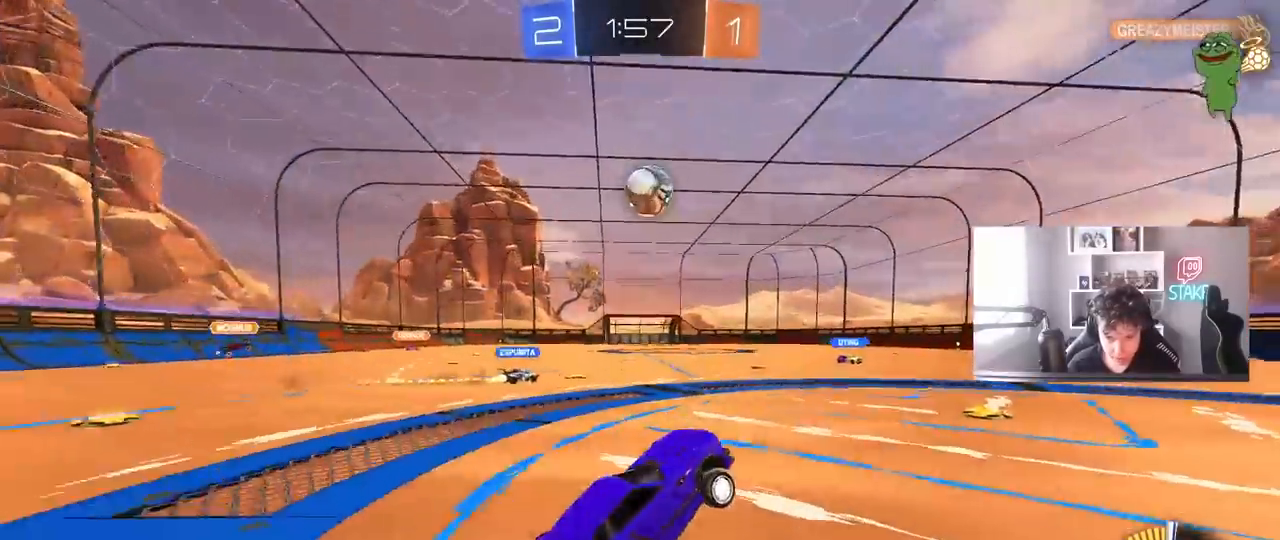
{"keys": [], "mouse": [], "mouse_move": "still", "events": [[17, "mouse_right", "down"], [200, "mouse_right", "up"], [250, "a", "down"], [350, "a", "up"], [350, "w", "up"]]}
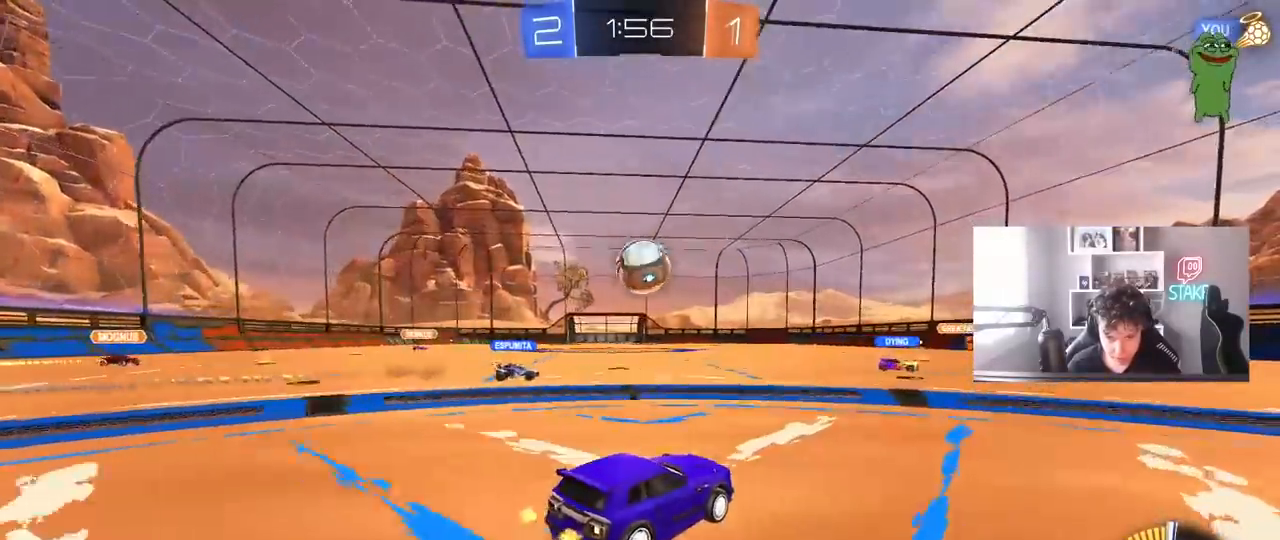
{"keys": ["d"], "mouse": [], "mouse_move": "still", "events": [[83, "w", "down"], [317, "w", "up"], [467, "d", "down"]]}
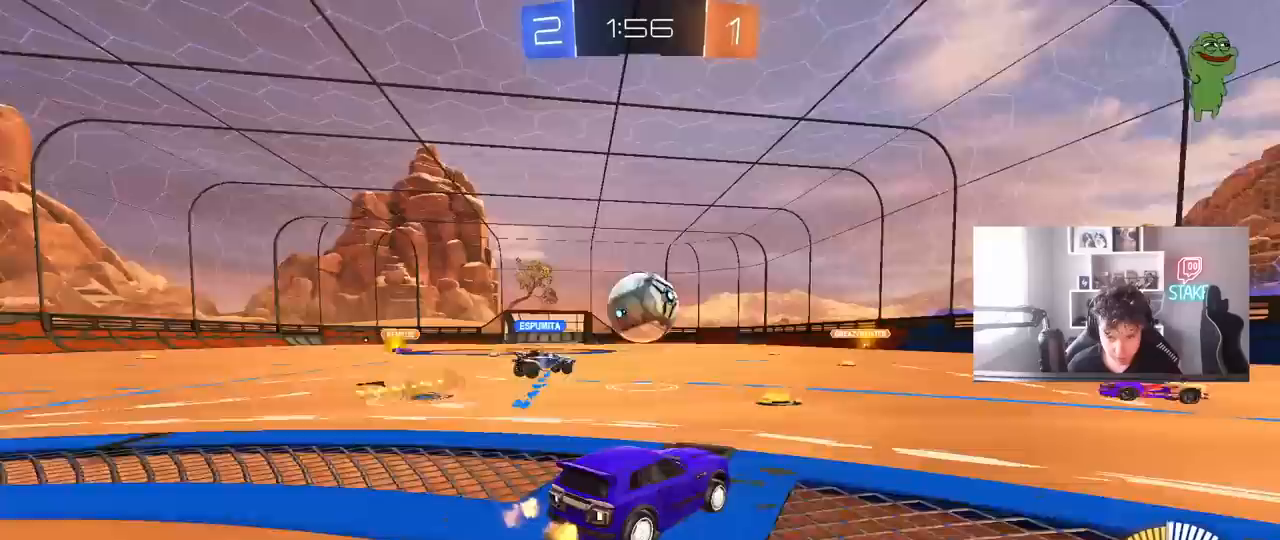
{"keys": ["d", "w"], "mouse": [], "mouse_move": "still", "events": [[50, "d", "up"], [100, "d", "down"], [200, "d", "up"], [200, "w", "down"], [233, "a", "down"], [383, "a", "up"], [467, "d", "down"]]}
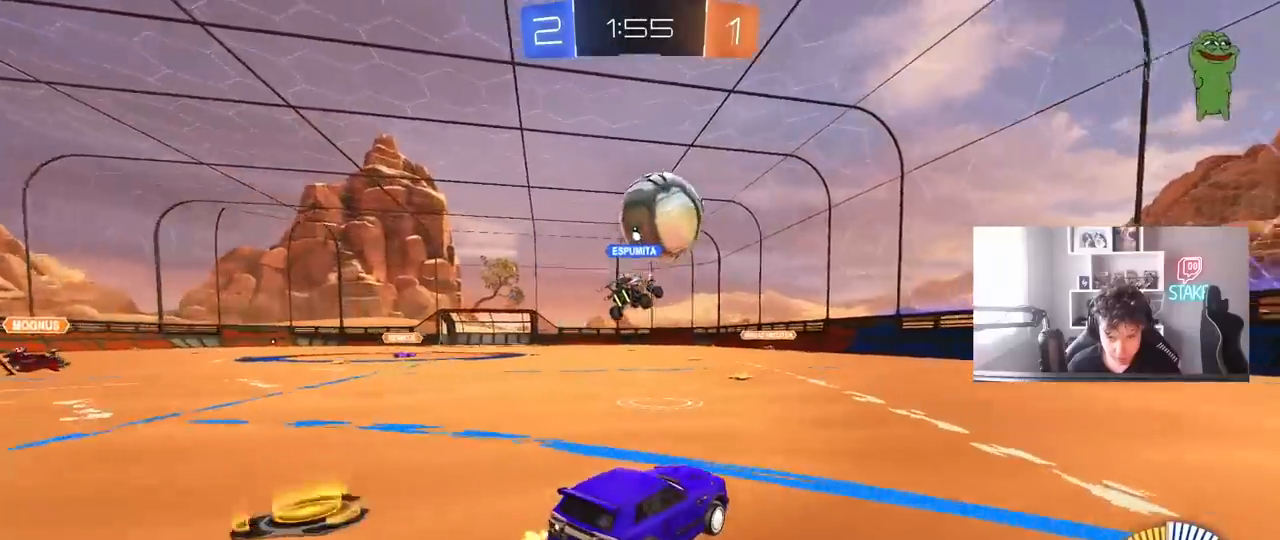
{"keys": ["a"], "mouse": [], "mouse_move": "still", "events": [[67, "d", "up"], [117, "d", "down"], [167, "d", "up"], [167, "w", "up"], [250, "a", "down"], [300, "s", "down"], [450, "s", "up"]]}
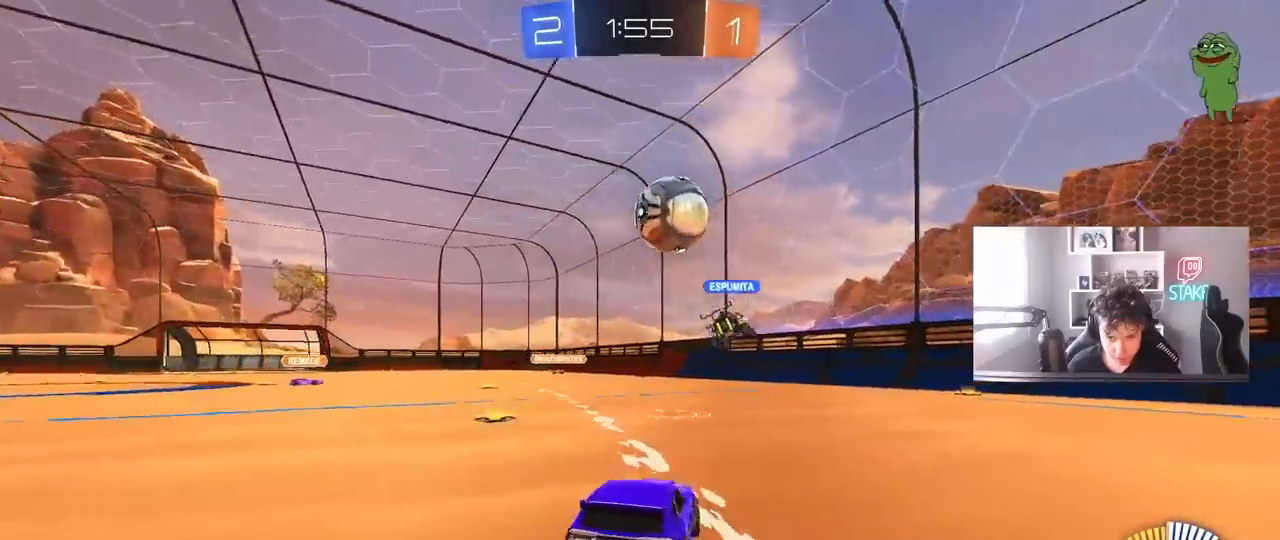
{"keys": ["w"], "mouse": [], "mouse_move": "still", "events": [[83, "w", "down"], [367, "a", "up"]]}
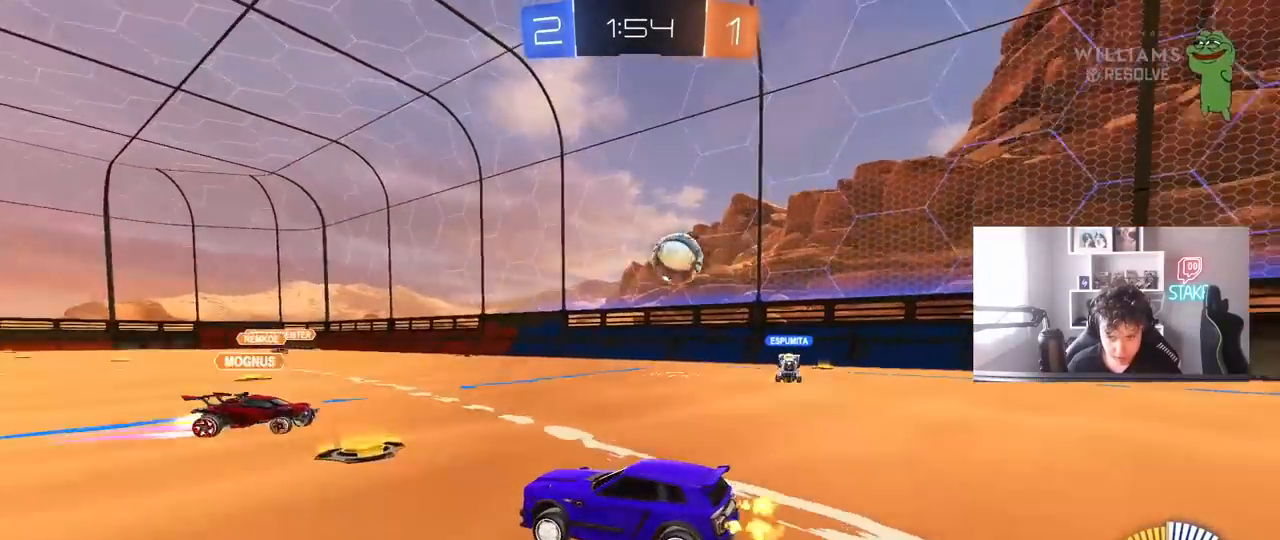
{"keys": ["d", "w"], "mouse": [], "mouse_move": "still", "events": [[50, "d", "down"], [200, "d", "up"], [467, "d", "down"]]}
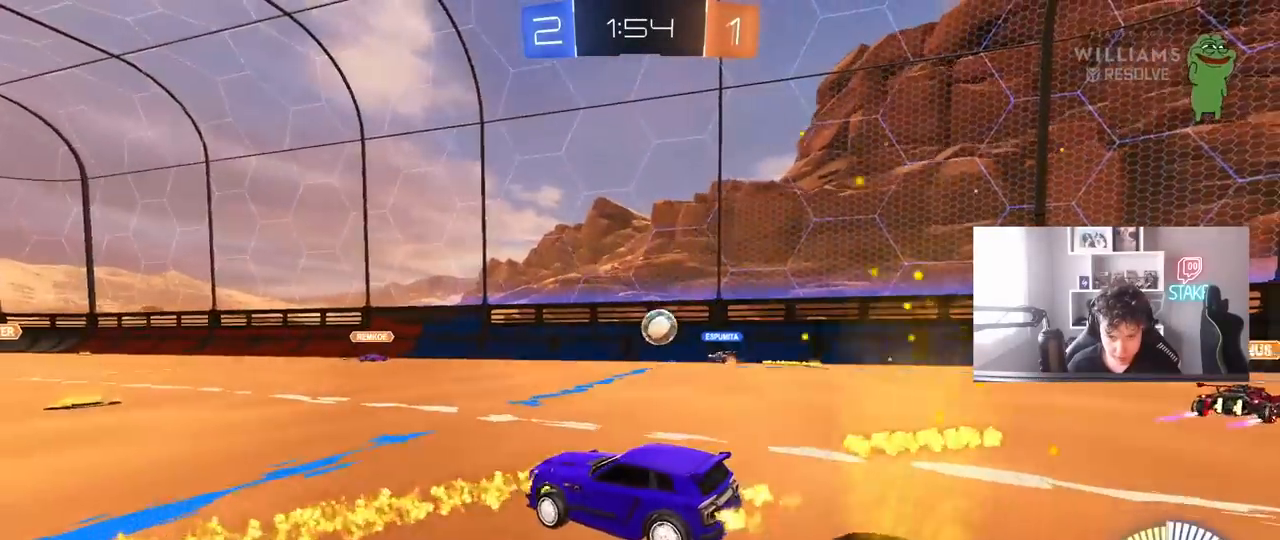
{"keys": ["w"], "mouse": [], "mouse_move": "still", "events": [[117, "d", "up"], [350, "a", "down"], [483, "a", "up"]]}
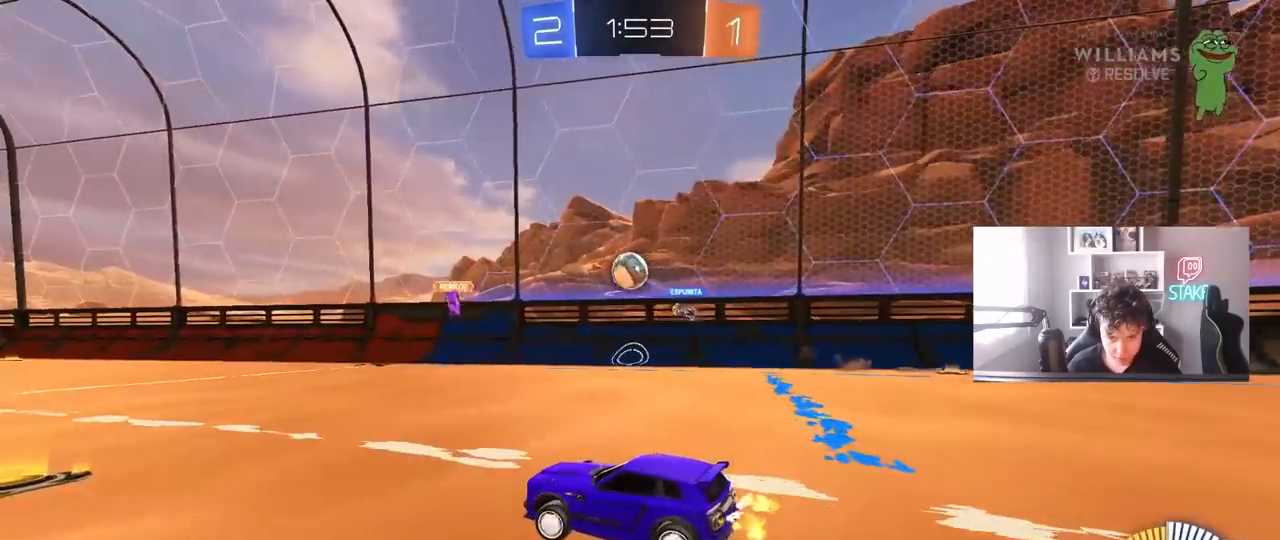
{"keys": ["a"], "mouse": [], "mouse_move": "still", "events": [[133, "a", "down"], [183, "shift", "down"], [317, "shift", "up"], [417, "a", "up"], [467, "w", "up"], [500, "a", "down"]]}
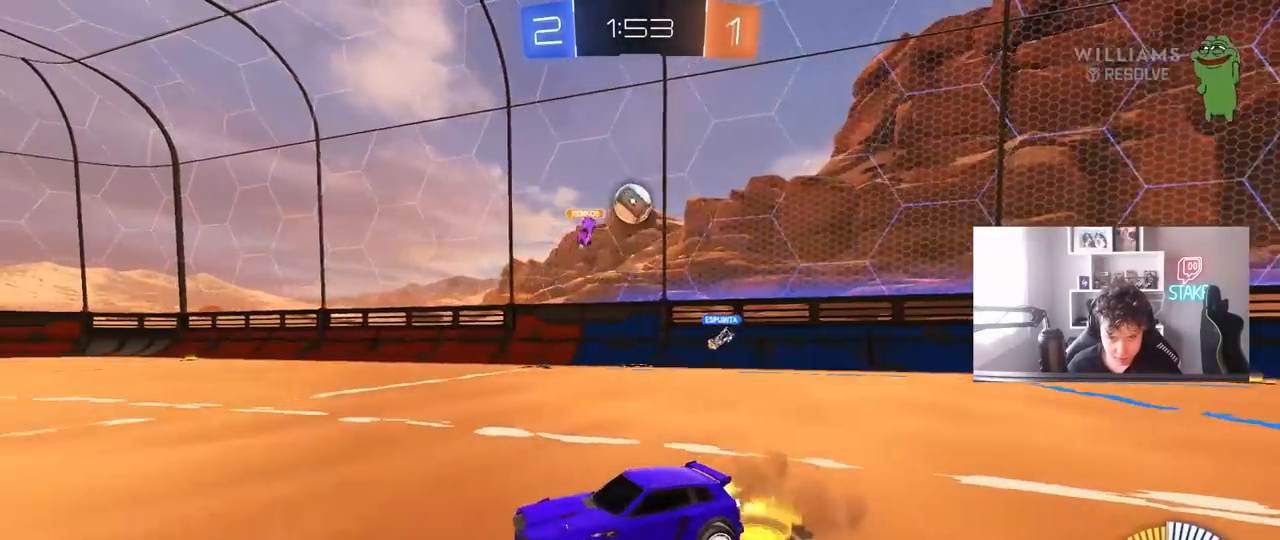
{"keys": ["a", "w"], "mouse": [], "mouse_move": "still", "events": [[100, "w", "down"]]}
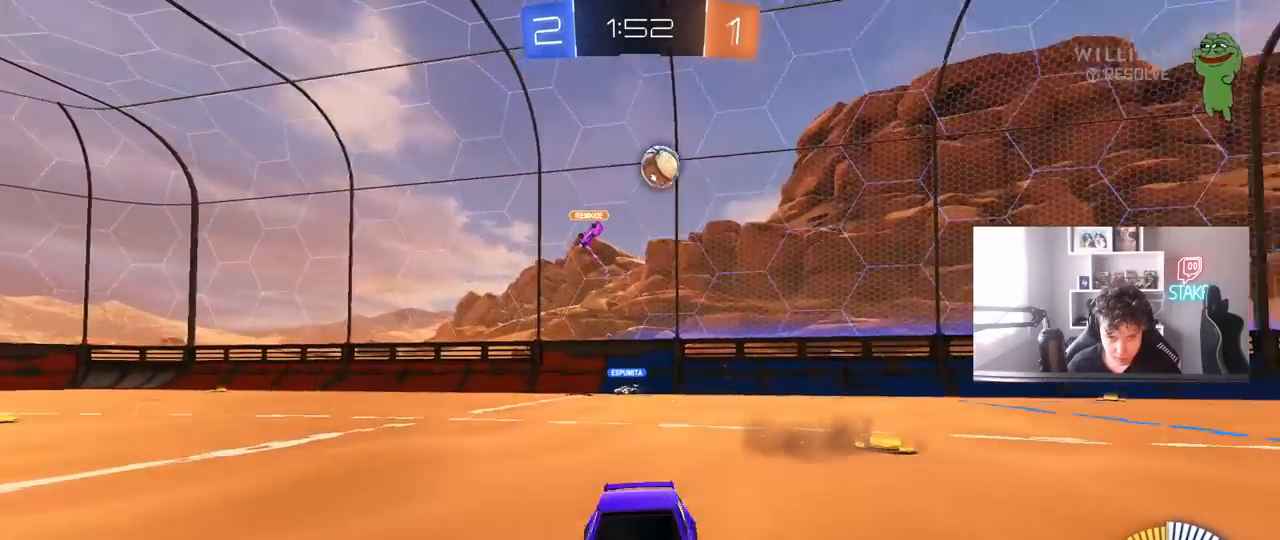
{"keys": ["w"], "mouse": ["right"], "mouse_move": "still", "events": [[117, "a", "up"], [350, "mouse_left", "down"], [350, "mouse_right", "down"], [450, "mouse_left", "up"], [450, "mouse_right", "up"], [483, "mouse_right", "down"]]}
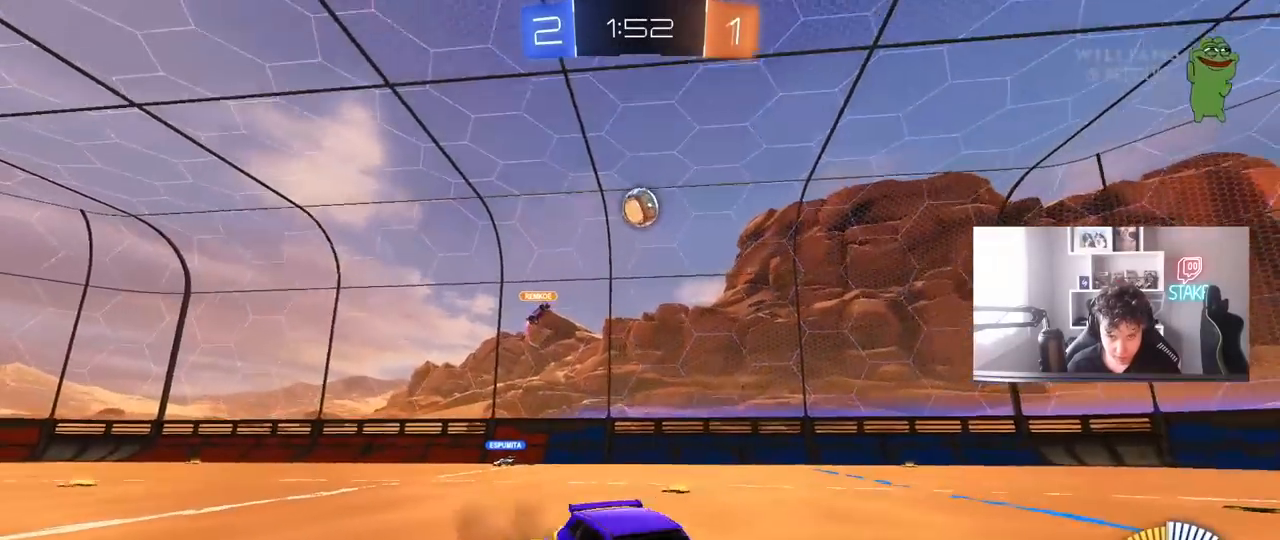
{"keys": [], "mouse": [], "mouse_move": "still", "events": [[133, "mouse_right", "up"], [367, "w", "up"]]}
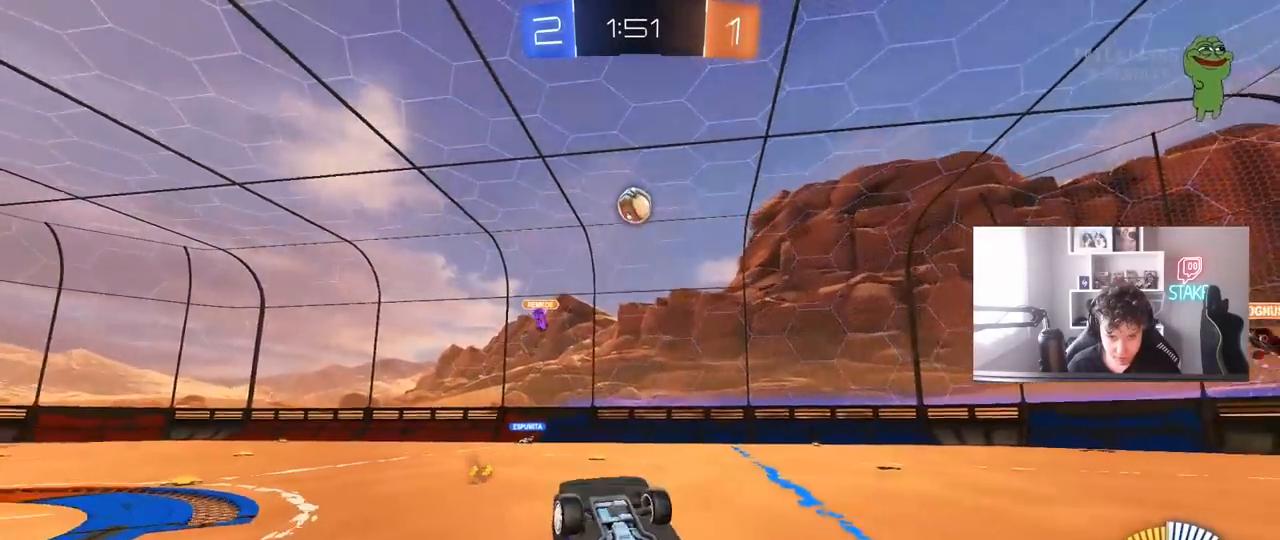
{"keys": ["d"], "mouse": [], "mouse_move": "still", "events": [[50, "d", "down"], [283, "d", "up"], [433, "d", "down"]]}
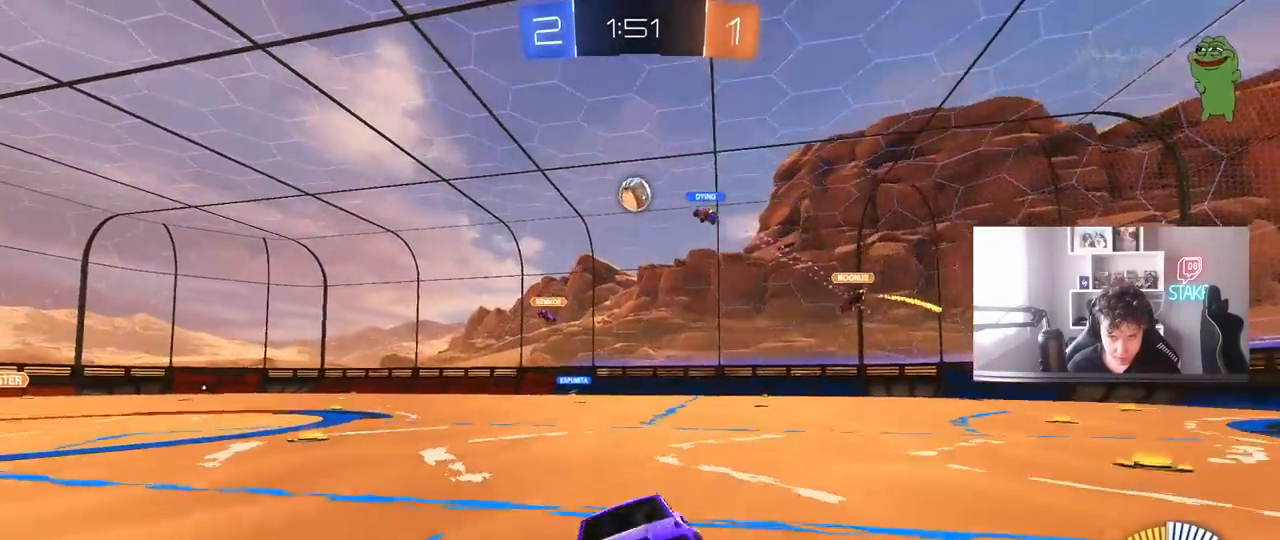
{"keys": ["d", "w"], "mouse": [], "mouse_move": "still", "events": [[17, "w", "down"], [200, "shift", "down"], [300, "shift", "up"]]}
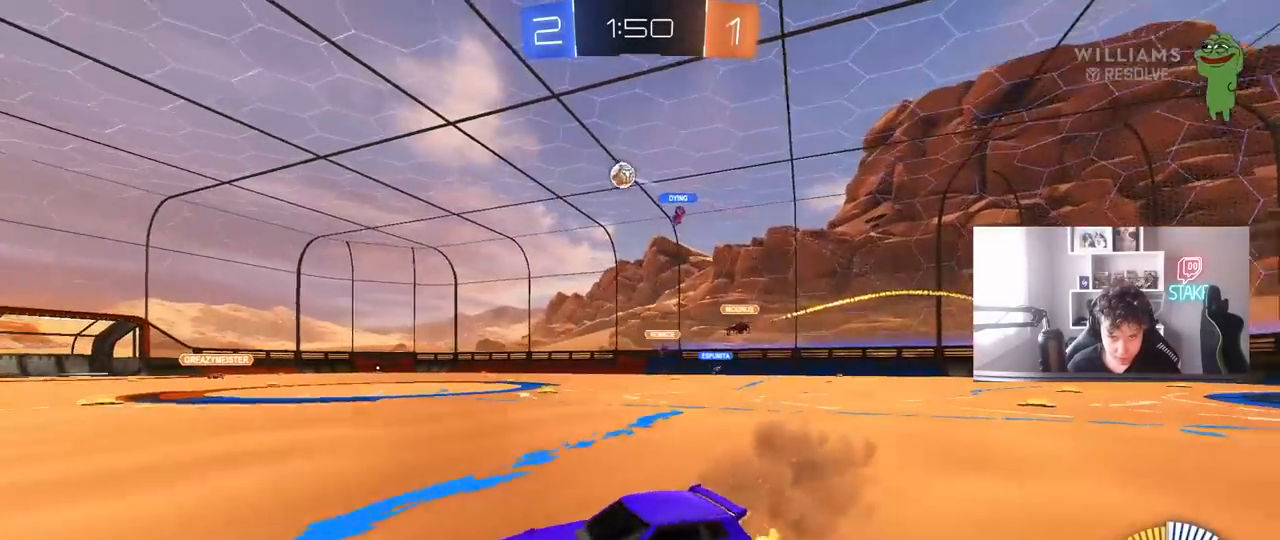
{"keys": ["w"], "mouse": [], "mouse_move": "still", "events": [[33, "shift", "down"], [83, "shift", "up"], [417, "d", "up"]]}
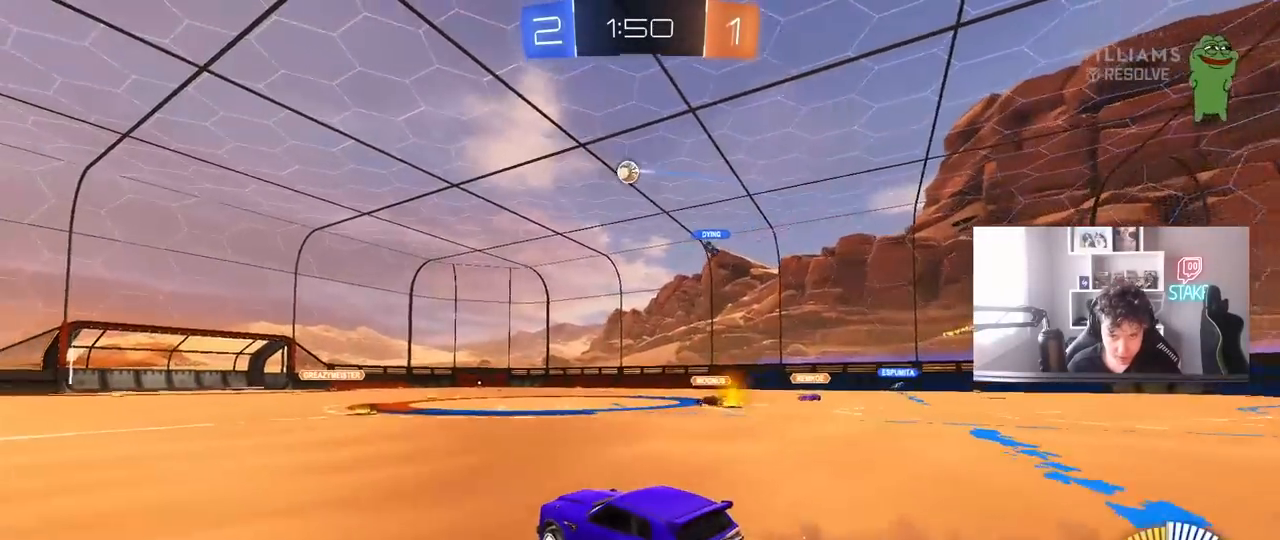
{"keys": ["w"], "mouse": [], "mouse_move": "still", "events": [[150, "d", "down"], [233, "d", "up"]]}
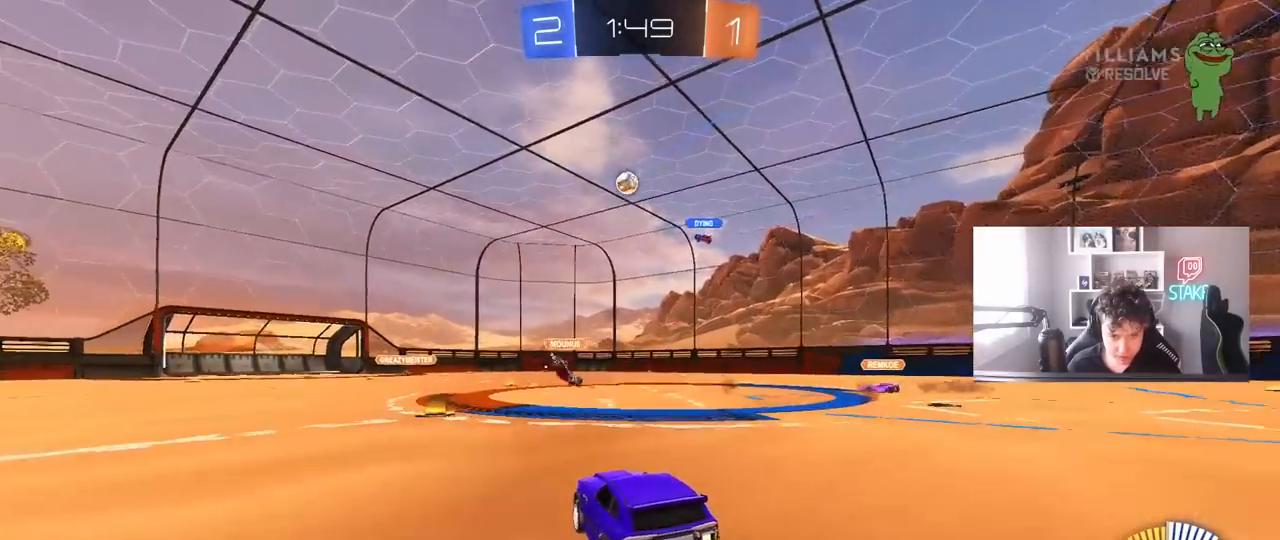
{"keys": ["d", "w"], "mouse": [], "mouse_move": "still", "events": [[17, "a", "down"], [250, "a", "up"], [350, "d", "down"]]}
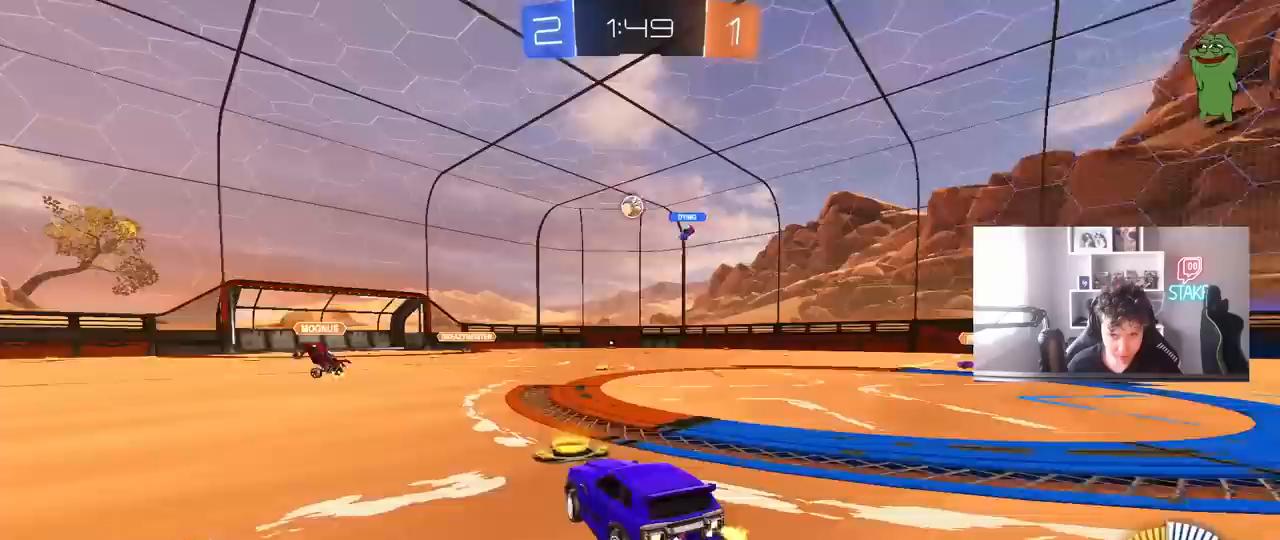
{"keys": ["w"], "mouse": [], "mouse_move": "still", "events": [[183, "w", "up"], [267, "d", "up"], [417, "w", "down"]]}
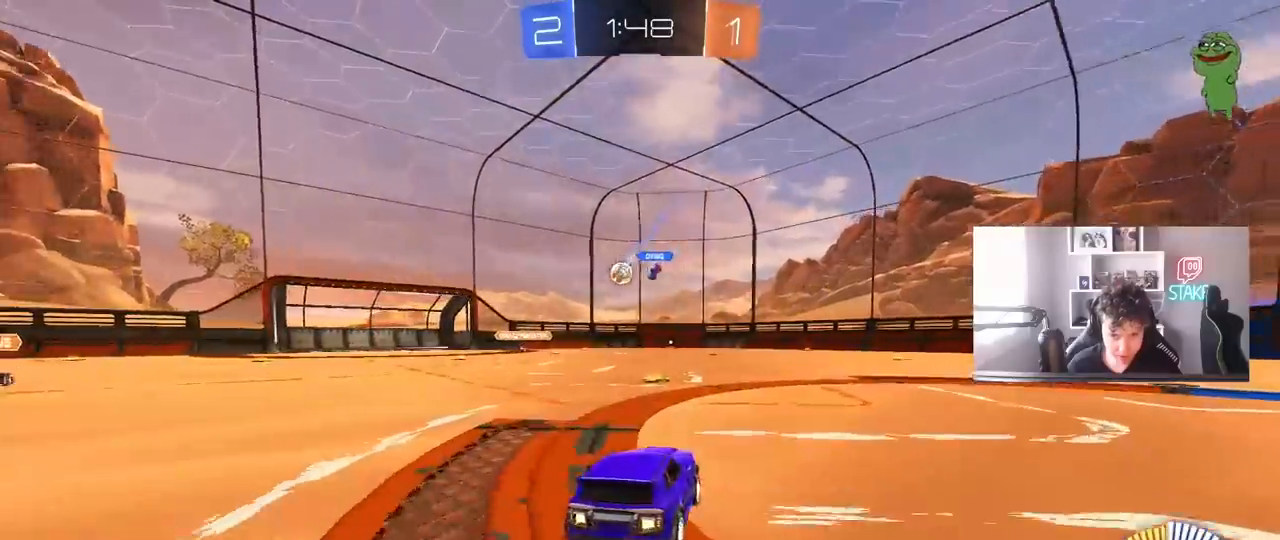
{"keys": ["w"], "mouse": [], "mouse_move": "still", "events": [[100, "a", "down"], [200, "a", "up"]]}
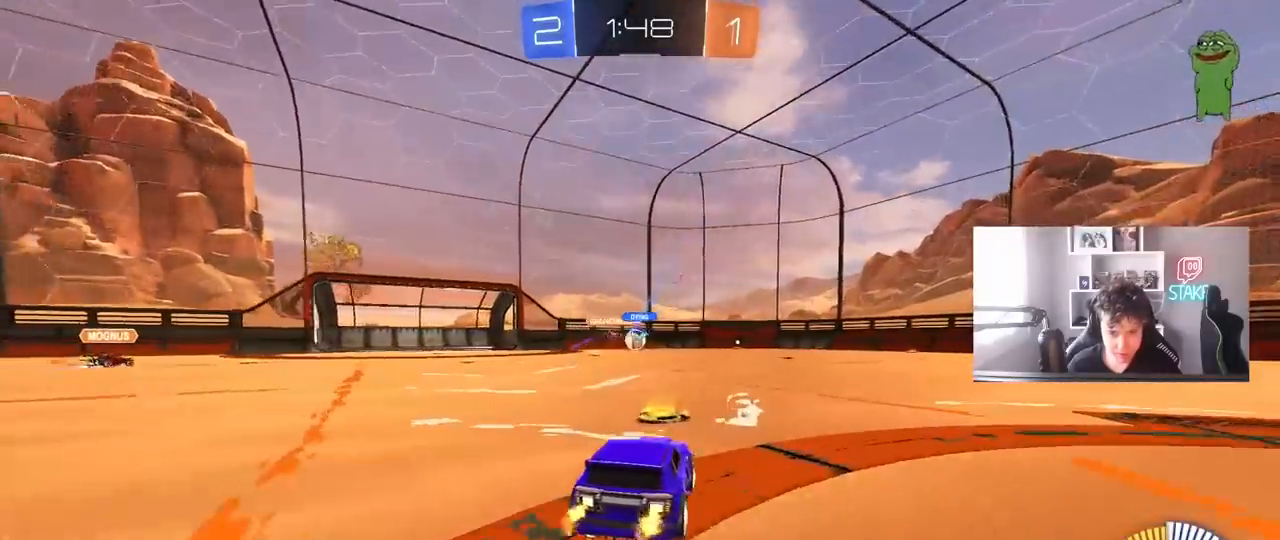
{"keys": ["d", "w"], "mouse": [], "mouse_move": "still", "events": [[200, "a", "down"], [250, "a", "up"], [250, "d", "down"], [350, "shift", "down"], [450, "shift", "up"]]}
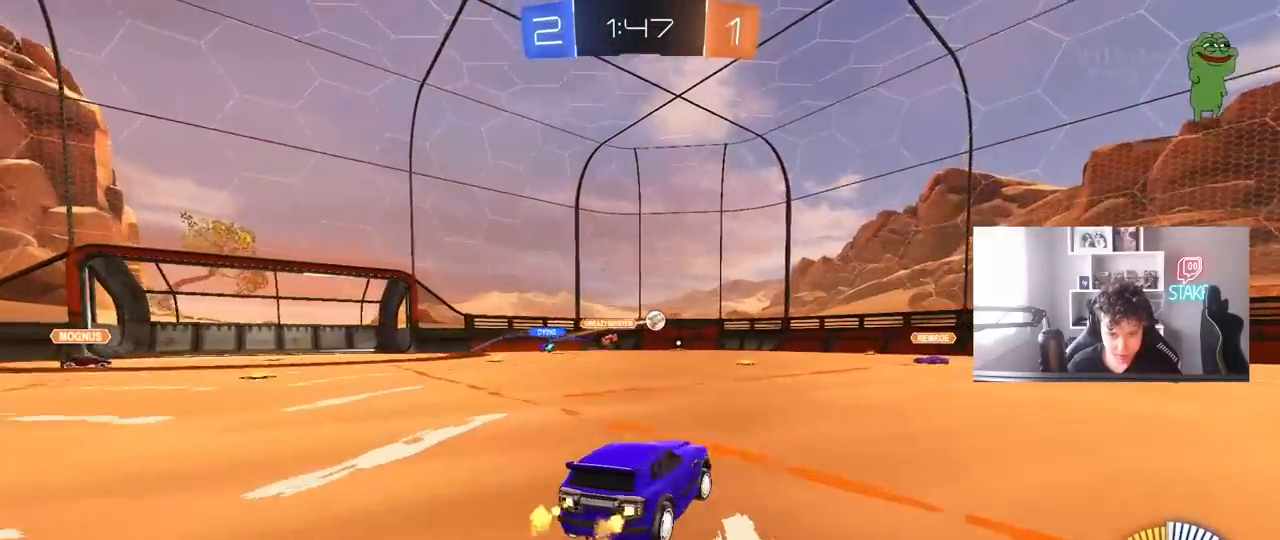
{"keys": ["d", "w"], "mouse": [], "mouse_move": "still", "events": [[133, "space", "down"], [317, "space", "up"]]}
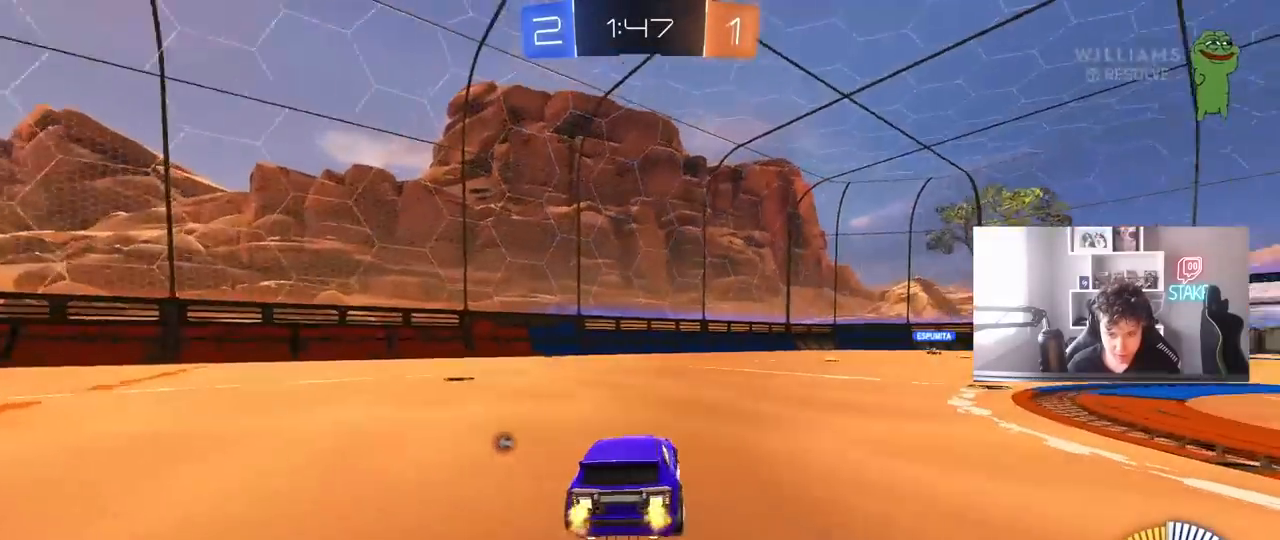
{"keys": ["a", "w"], "mouse": [], "mouse_move": "still", "events": [[100, "space", "down"], [150, "d", "up"], [283, "space", "up"], [333, "a", "down"], [333, "shift", "down"], [433, "shift", "up"]]}
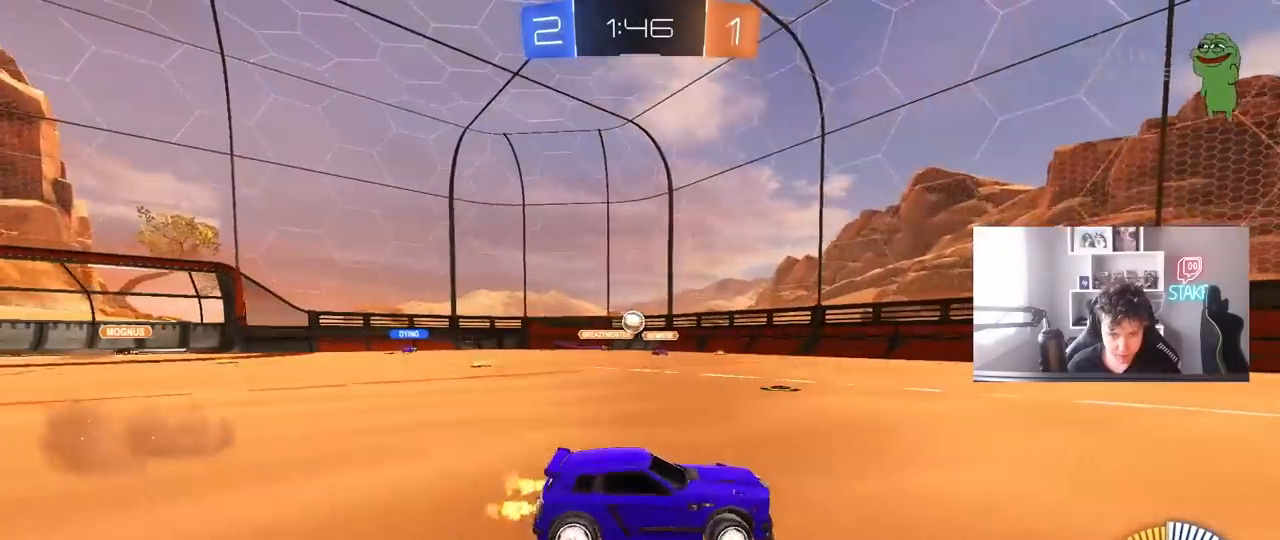
{"keys": ["d", "w"], "mouse": [], "mouse_move": "still", "events": [[250, "a", "up"], [450, "d", "down"]]}
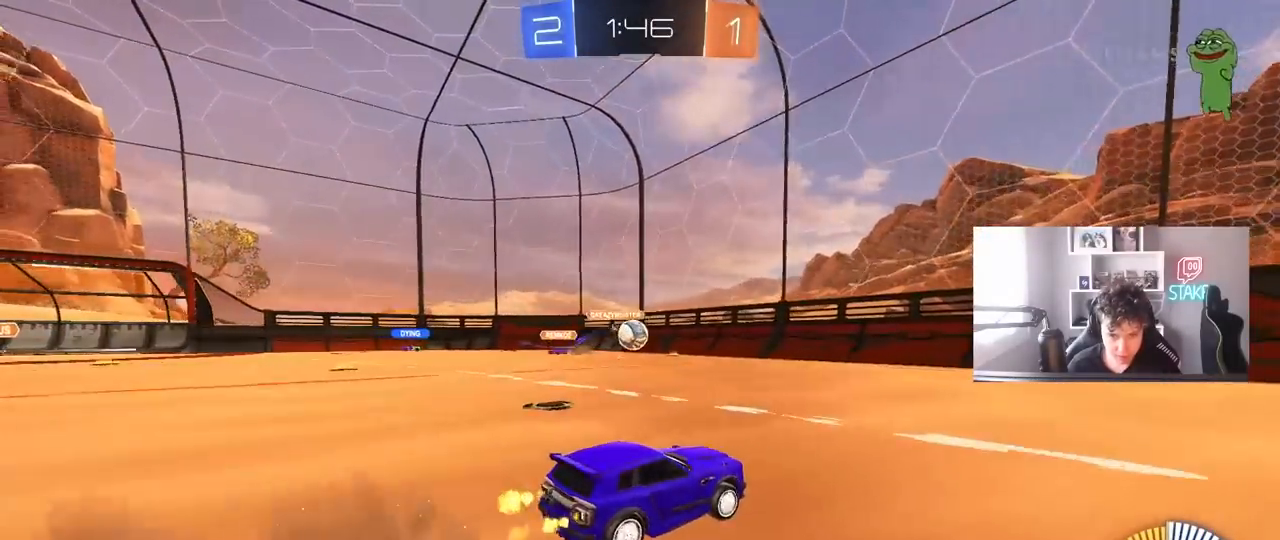
{"keys": ["a", "w"], "mouse": ["left"], "mouse_move": "down-left", "events": [[133, "d", "up"], [133, "w", "up"], [233, "a", "down"], [367, "shift", "down"], [417, "shift", "up"], [450, "mouse_left", "down"], [450, "w", "down"]]}
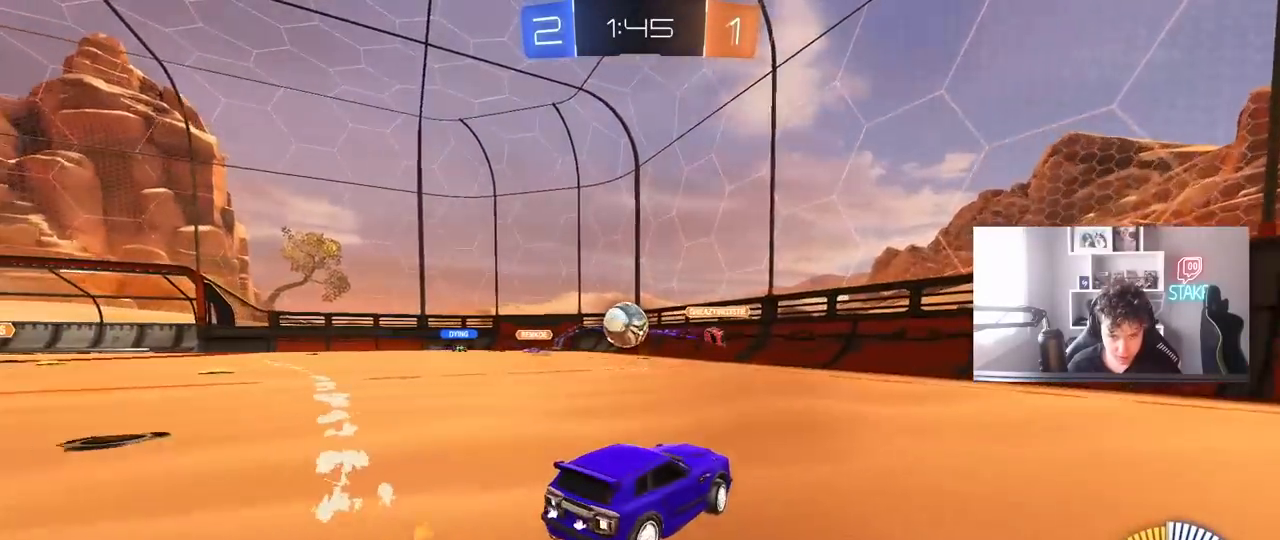
{"keys": ["a", "shift", "w"], "mouse": [], "mouse_move": "still", "events": [[100, "a", "up"], [200, "mouse_left", "up"], [383, "a", "down"], [383, "shift", "down"]]}
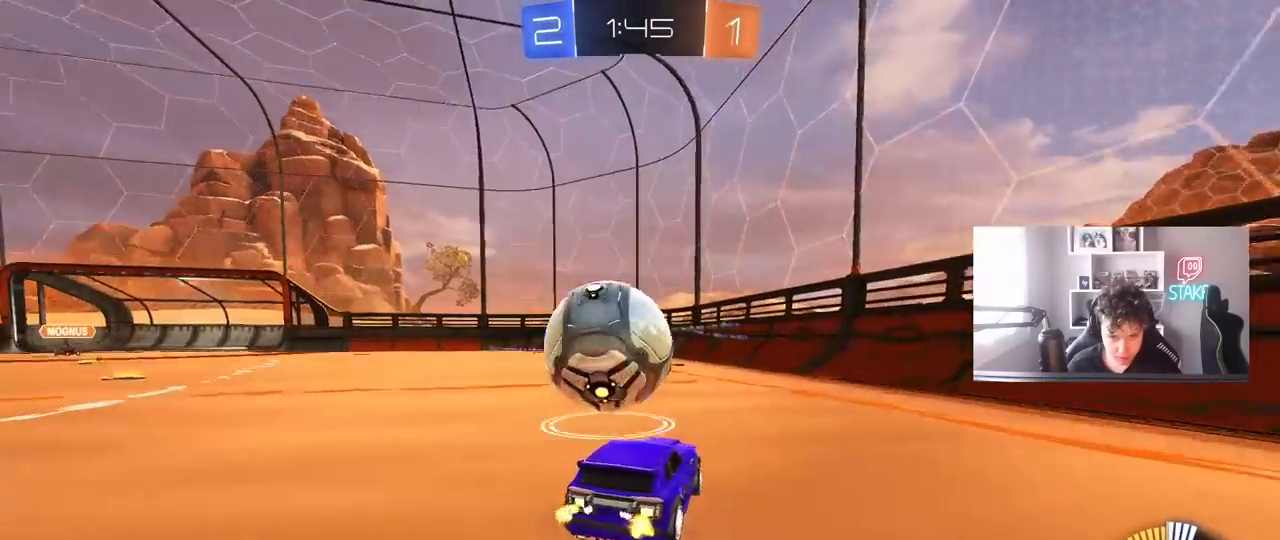
{"keys": ["d", "s"], "mouse": ["left", "right"], "mouse_move": "down-left", "events": [[17, "shift", "up"], [350, "w", "up"], [400, "a", "up"], [400, "mouse_right", "down"], [450, "d", "down"], [450, "mouse_left", "down"], [450, "s", "down"]]}
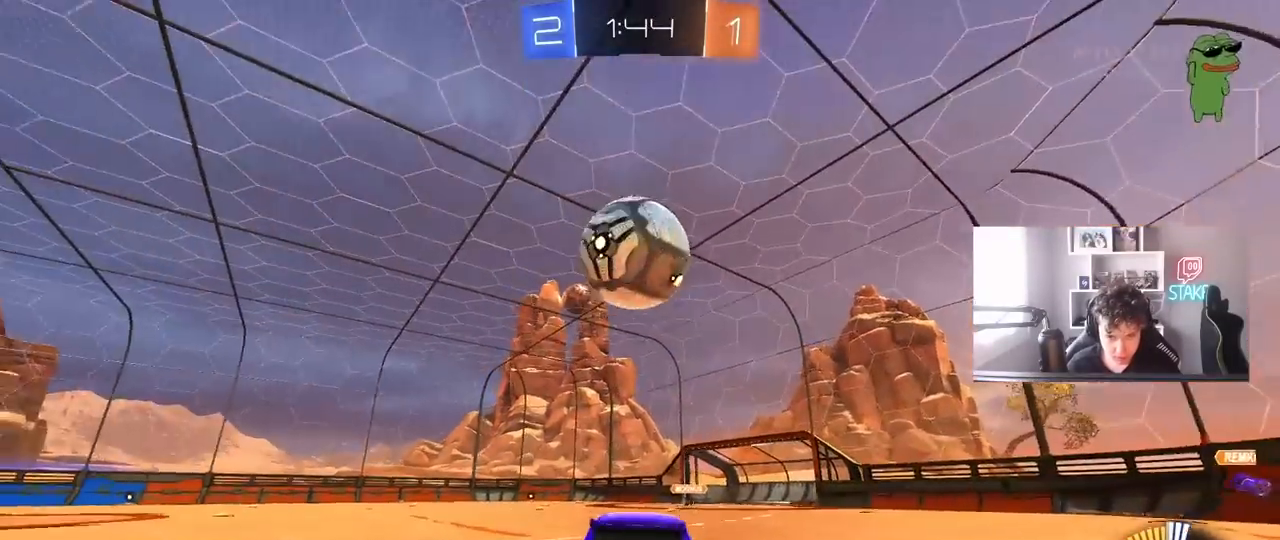
{"keys": ["w"], "mouse": ["left"], "mouse_move": "still", "events": [[83, "mouse_right", "up"], [83, "s", "up"], [133, "d", "up"], [133, "mouse_right", "down"], [233, "d", "down"], [233, "s", "down"], [267, "s", "up"], [317, "mouse_right", "up"], [367, "d", "up"], [417, "a", "down"], [417, "shift", "down"], [417, "w", "down"], [467, "shift", "up"], [500, "a", "up"]]}